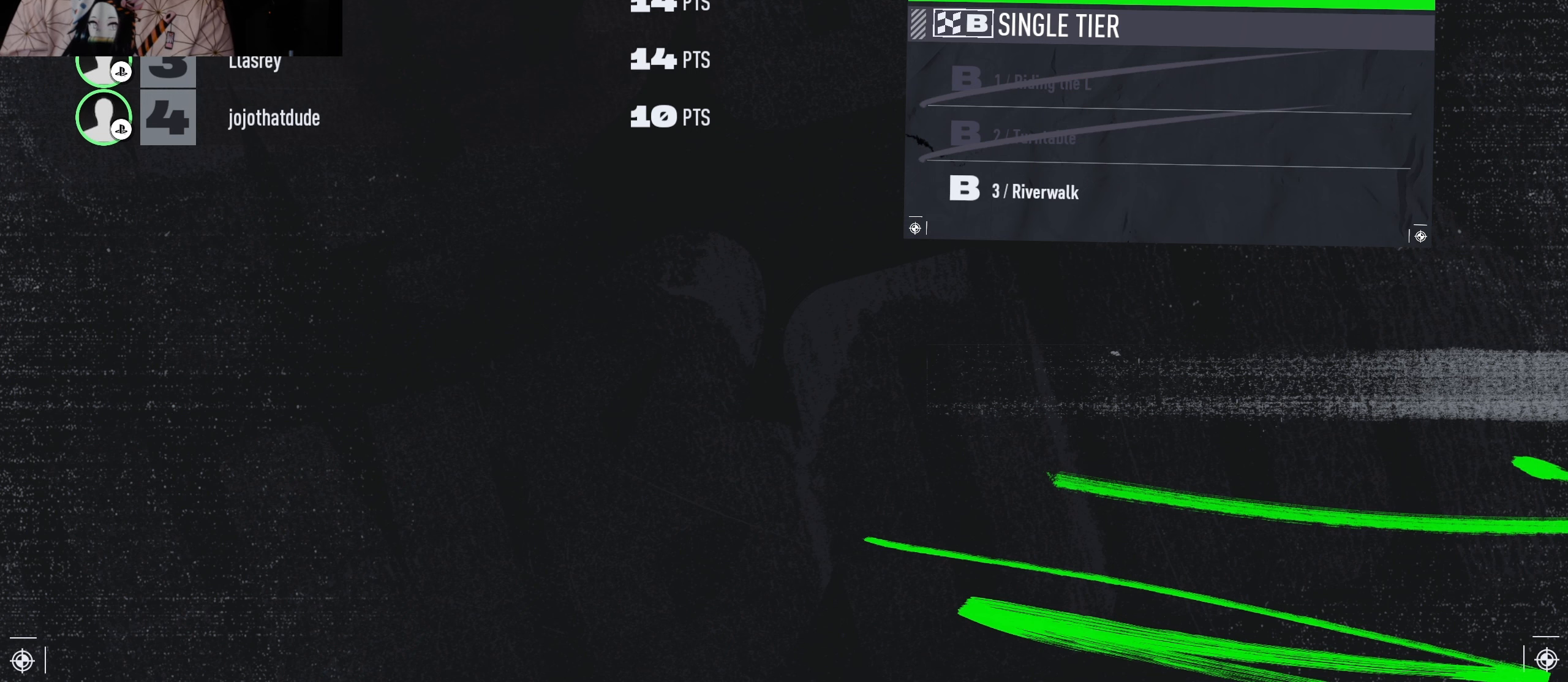
Gameplay with a controller (Xbox layout); each line is a JSON object with the inputs held at the frame after it. "events" lists button and stick changes between this image and that frame as [ms after this image, input, new state], when the widget could be followed in between.
{"buttons": [], "left_stick": "center", "right_stick": "center", "events": [[116, "A", "down"], [183, "R2", "down"], [400, "A", "up"], [500, "R2", "up"]]}
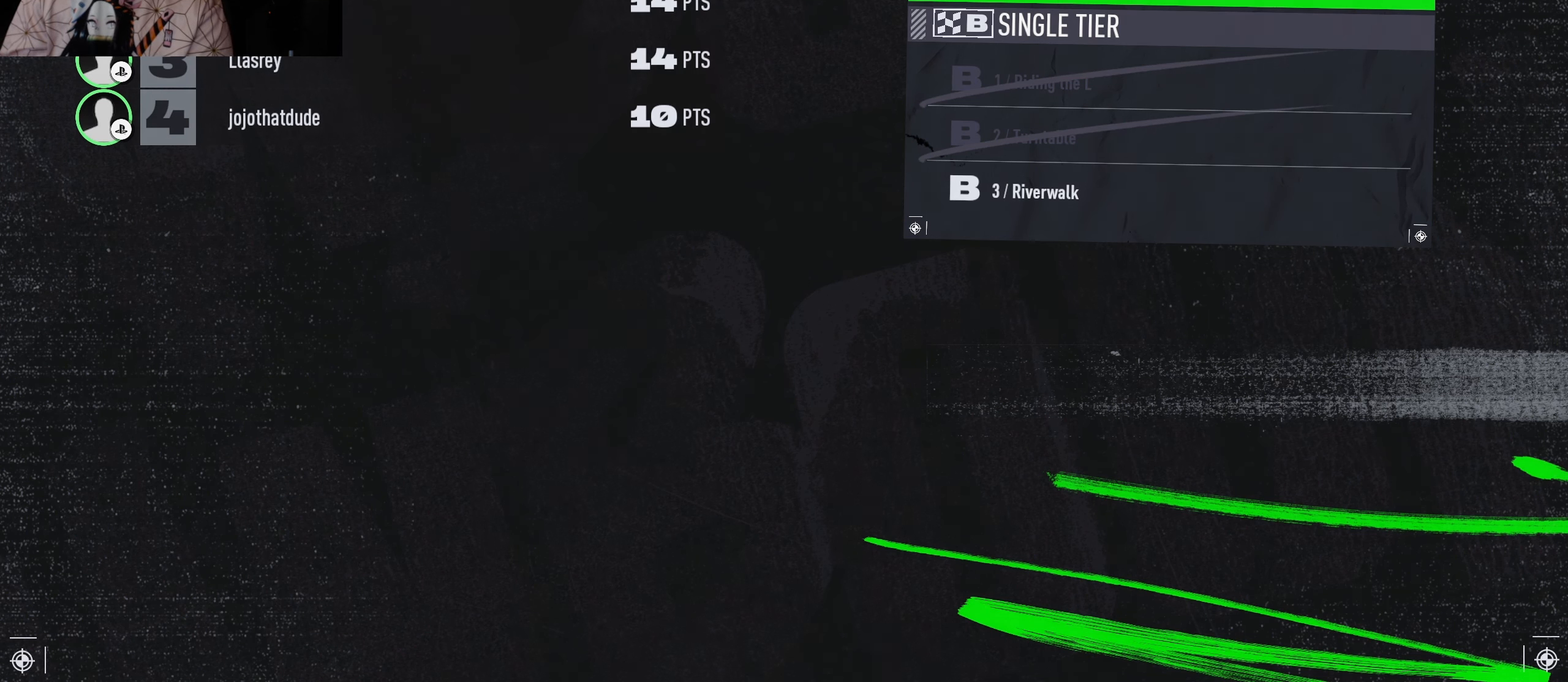
{"buttons": [], "left_stick": "center", "right_stick": "center", "events": []}
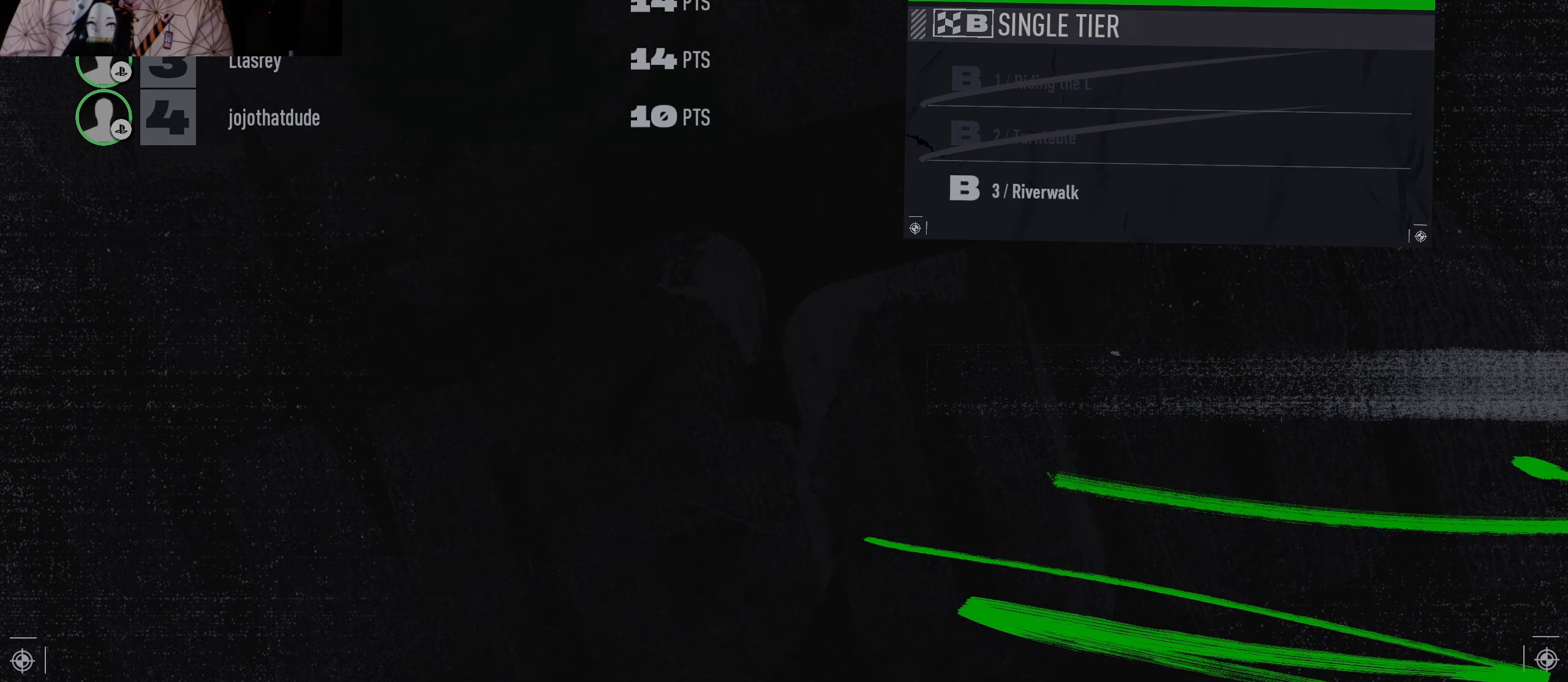
{"buttons": [], "left_stick": "center", "right_stick": "center", "events": [[66, "R2", "down"], [416, "R2", "up"]]}
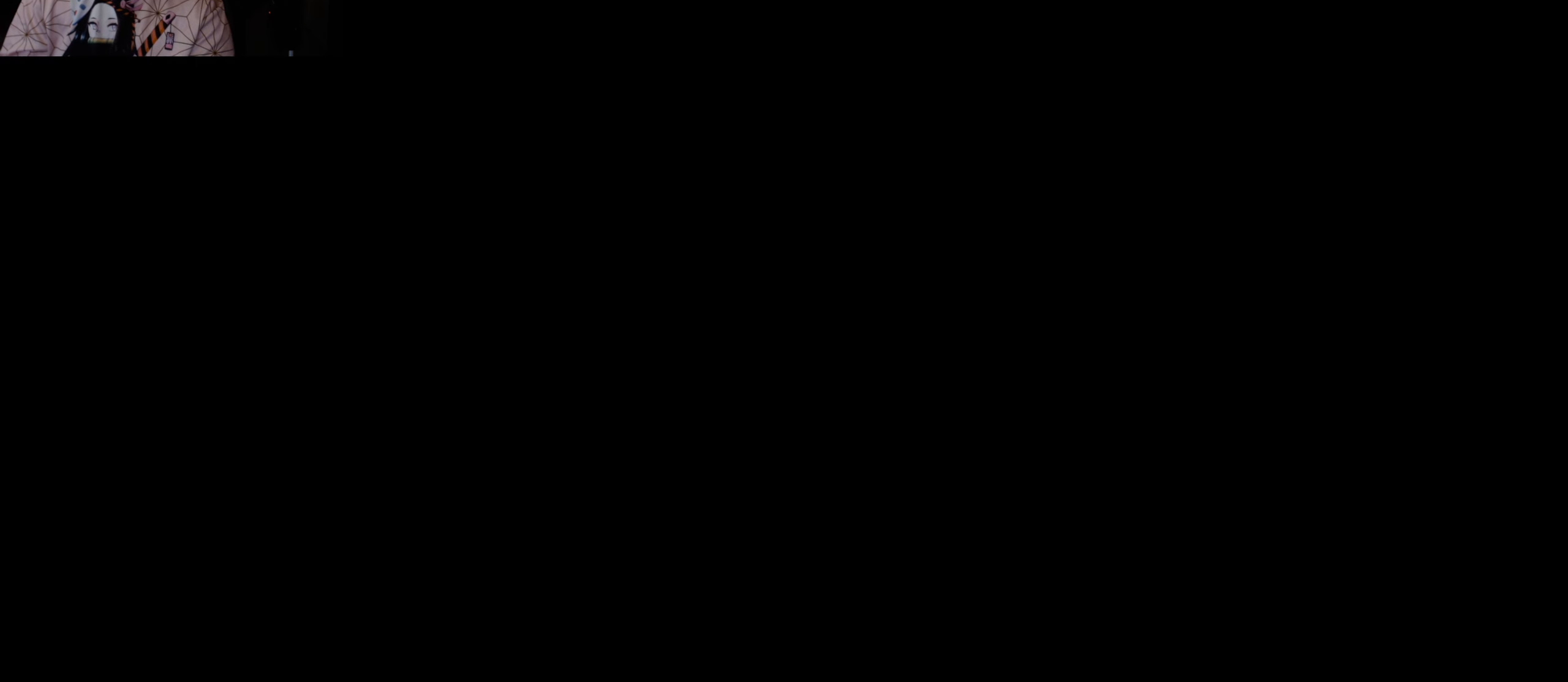
{"buttons": [], "left_stick": "center", "right_stick": "center", "events": []}
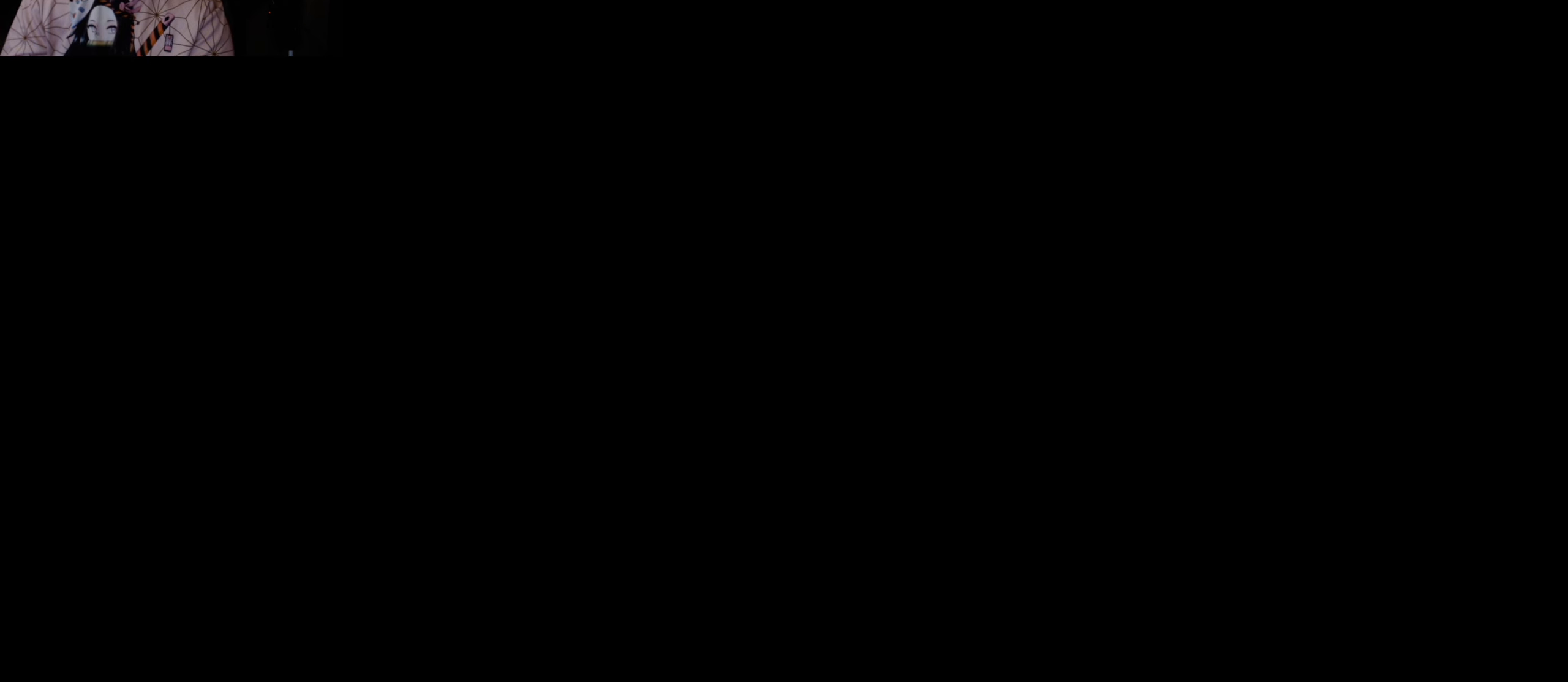
{"buttons": [], "left_stick": "center", "right_stick": "center", "events": []}
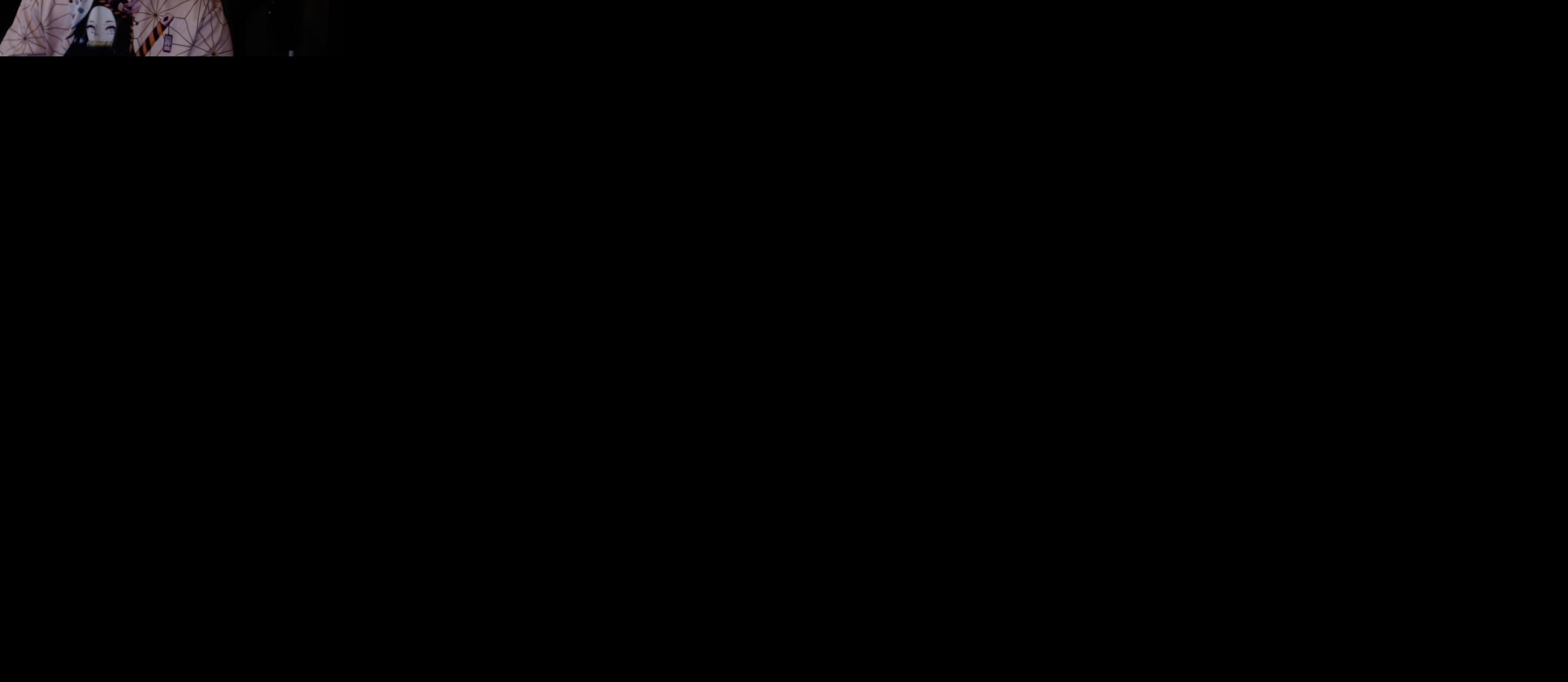
{"buttons": [], "left_stick": "center", "right_stick": "center", "events": []}
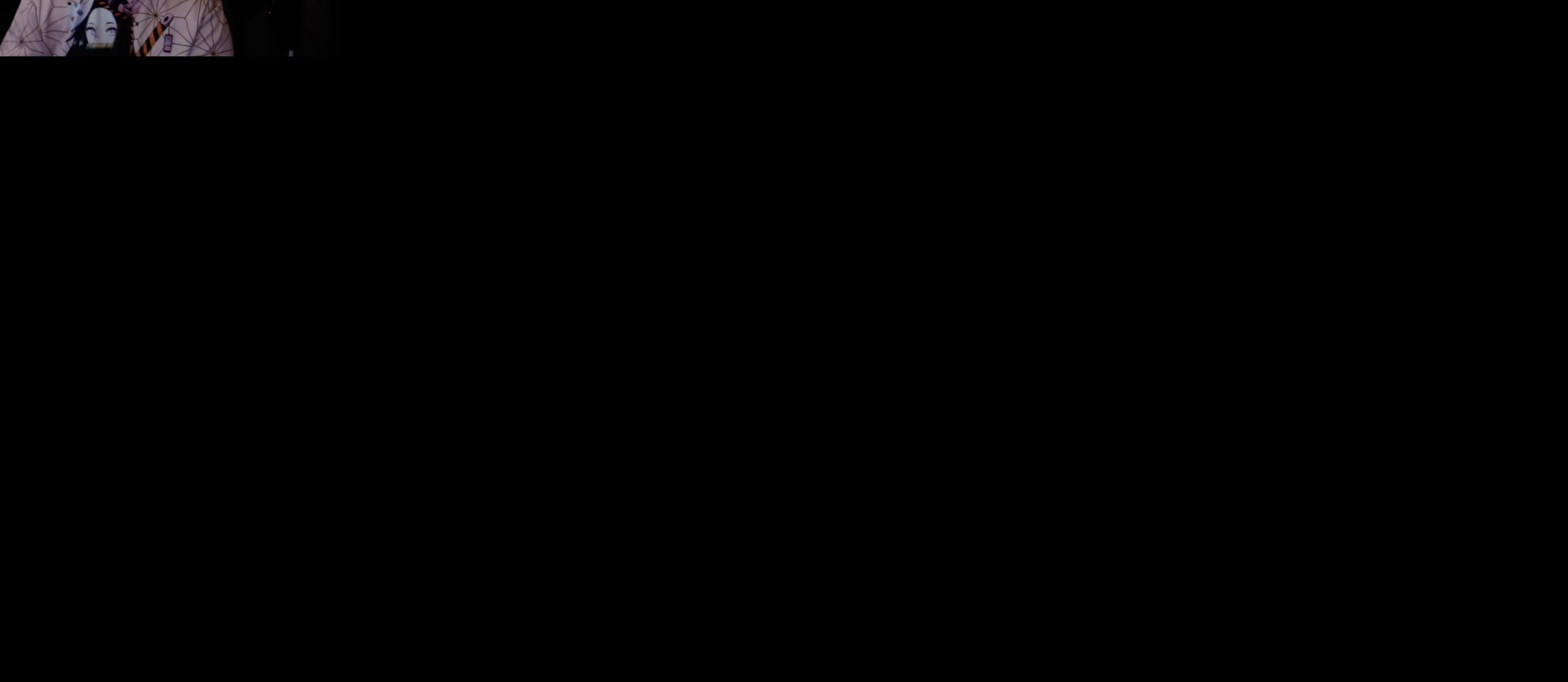
{"buttons": [], "left_stick": "center", "right_stick": "center", "events": []}
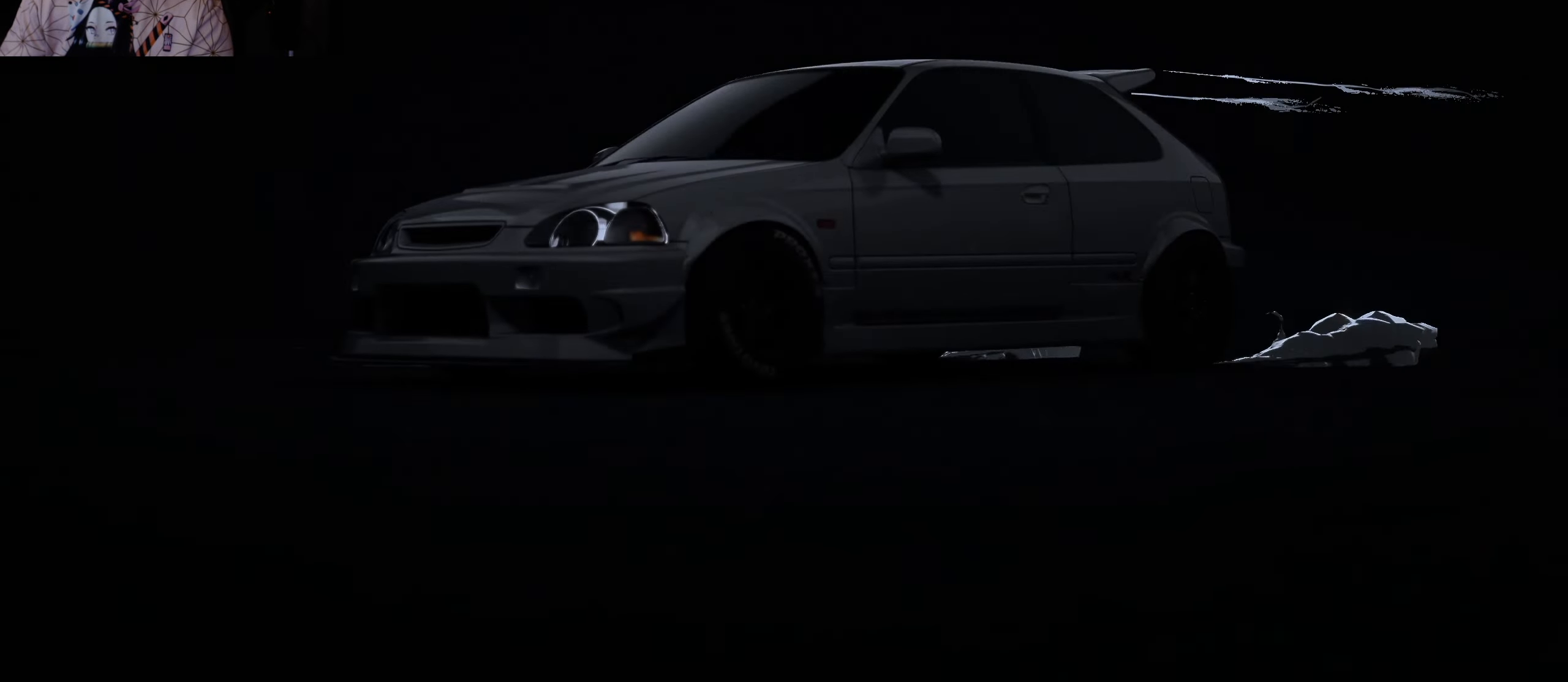
{"buttons": ["R2"], "left_stick": "center", "right_stick": "center", "events": [[500, "R2", "down"]]}
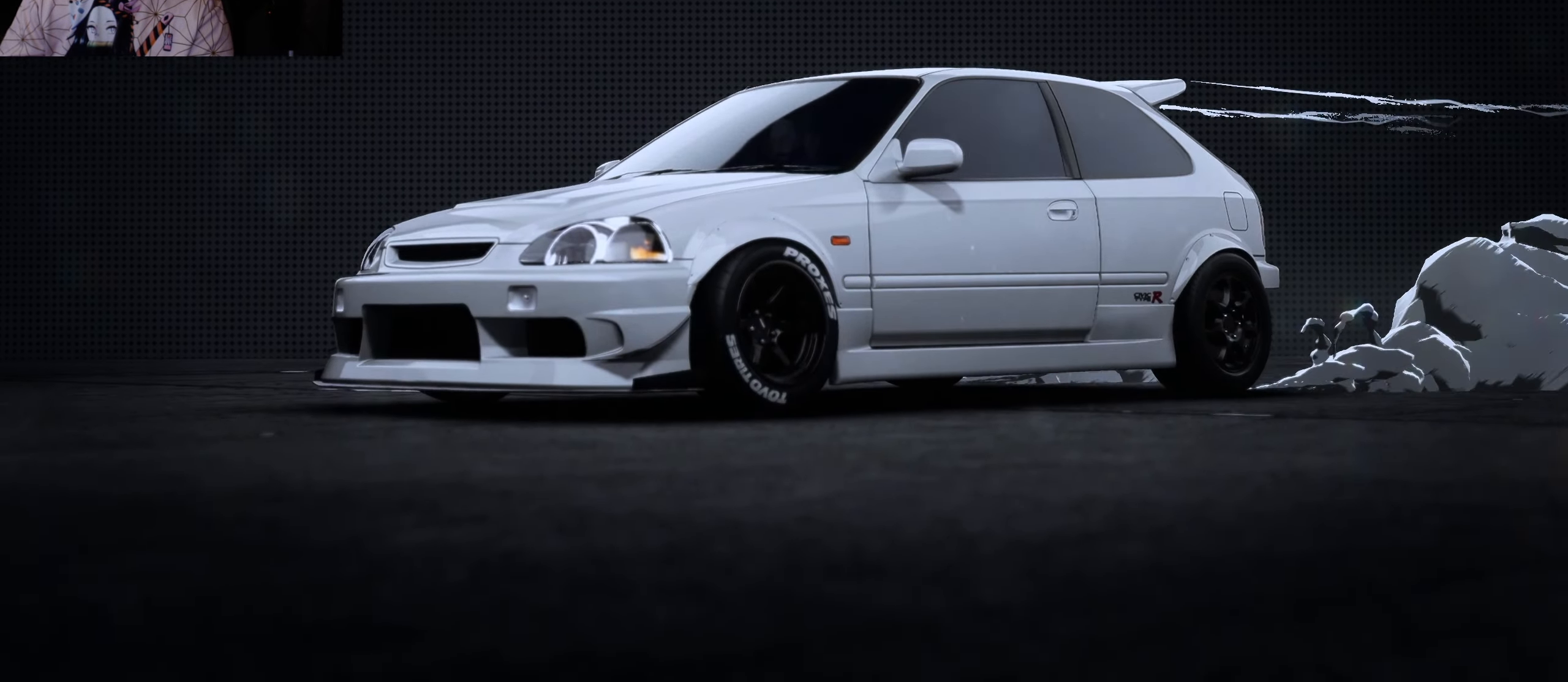
{"buttons": [], "left_stick": "center", "right_stick": "center", "events": [[317, "R2", "up"]]}